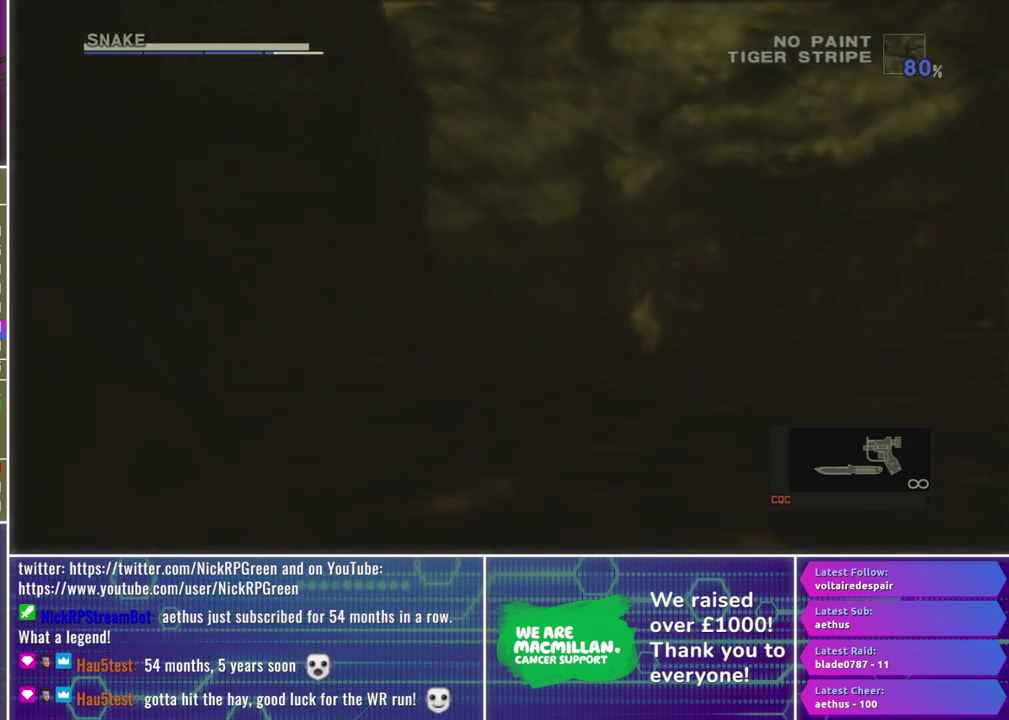
Gameplay with a controller (Xbox layout); each line is a JSON object with the inputs held at the frame after it. "events" lists button and stick changes between this image and that frame as [ms after this image, input, new state], when the widget could be followed in between.
{"buttons": ["B"], "left_stick": "center", "right_stick": "center", "events": [[67, "B", "down"], [100, "A", "down"], [150, "B", "up"], [217, "A", "up"], [267, "B", "down"], [333, "A", "down"], [400, "B", "up"], [433, "A", "up"], [500, "B", "down"]]}
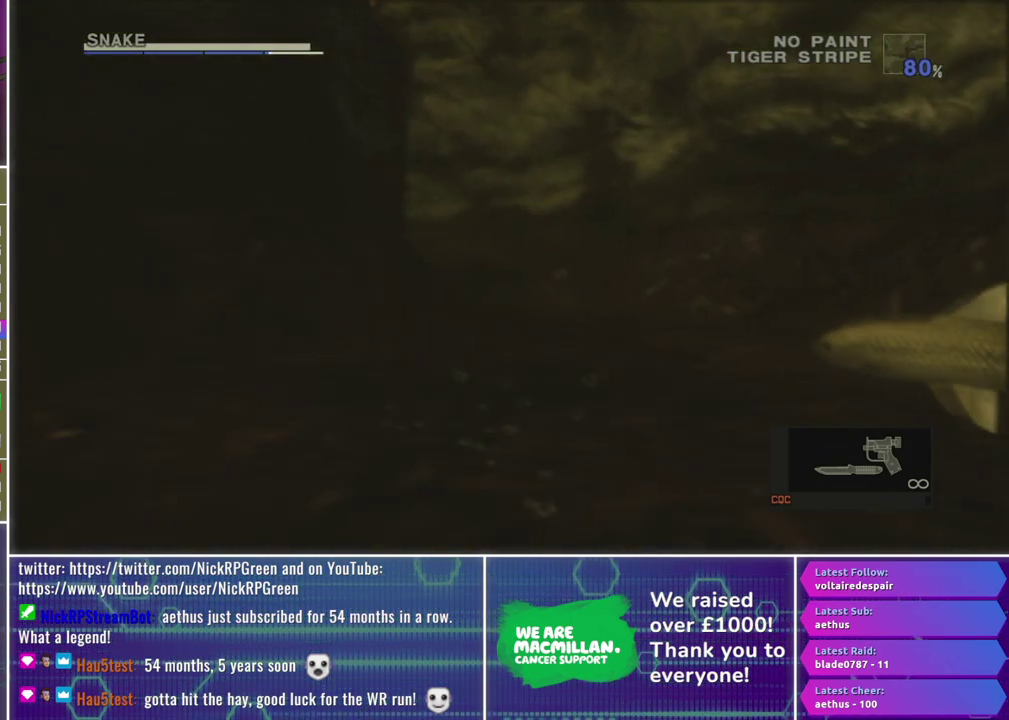
{"buttons": ["B"], "left_stick": "center", "right_stick": "center", "events": [[50, "A", "down"], [117, "B", "up"], [150, "A", "up"], [233, "B", "down"], [333, "A", "down"], [367, "B", "up"], [450, "A", "up"], [467, "B", "down"]]}
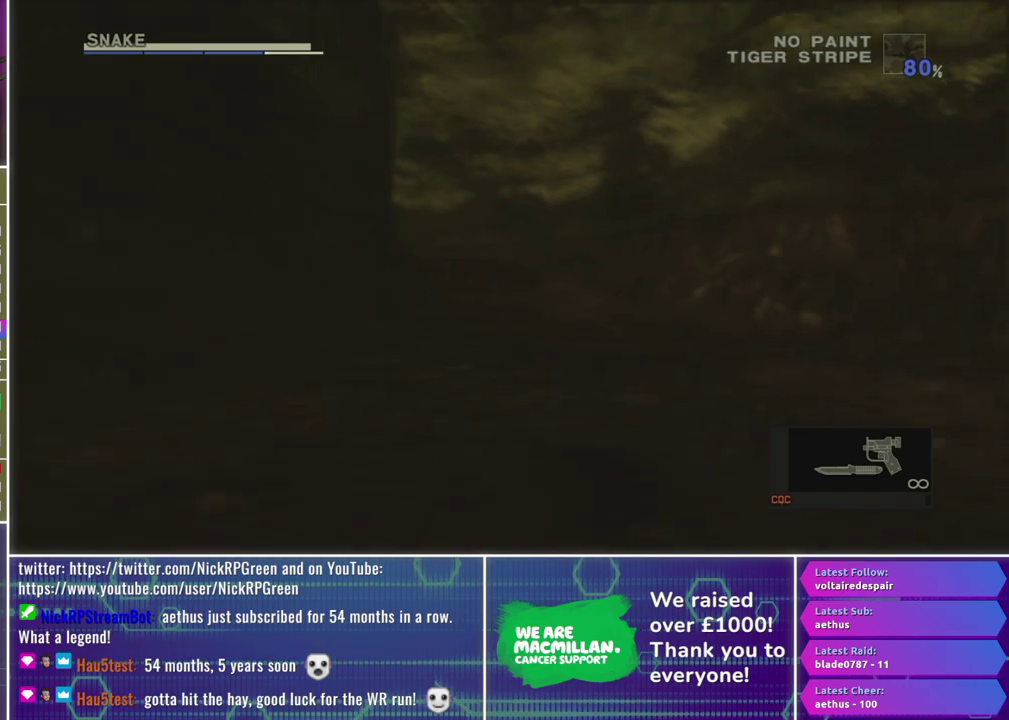
{"buttons": ["A", "B"], "left_stick": "center", "right_stick": "center", "events": [[50, "A", "down"], [100, "B", "up"], [150, "A", "up"], [200, "B", "down"], [267, "A", "down"], [317, "B", "up"], [383, "A", "up"], [433, "B", "down"], [500, "A", "down"]]}
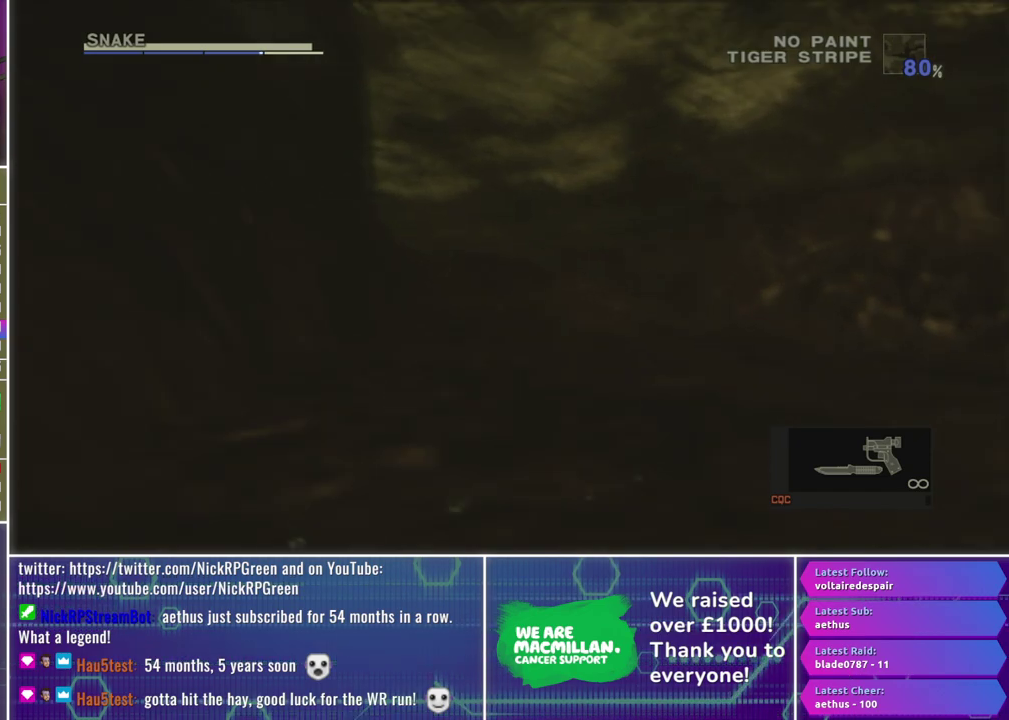
{"buttons": ["A", "B"], "left_stick": "center", "right_stick": "center", "events": [[33, "B", "up"], [100, "A", "up"], [150, "B", "down"], [183, "left_stick", "left"], [217, "A", "down"], [267, "B", "up"], [317, "A", "up"], [333, "left_stick", "center"], [400, "B", "down"], [450, "A", "down"]]}
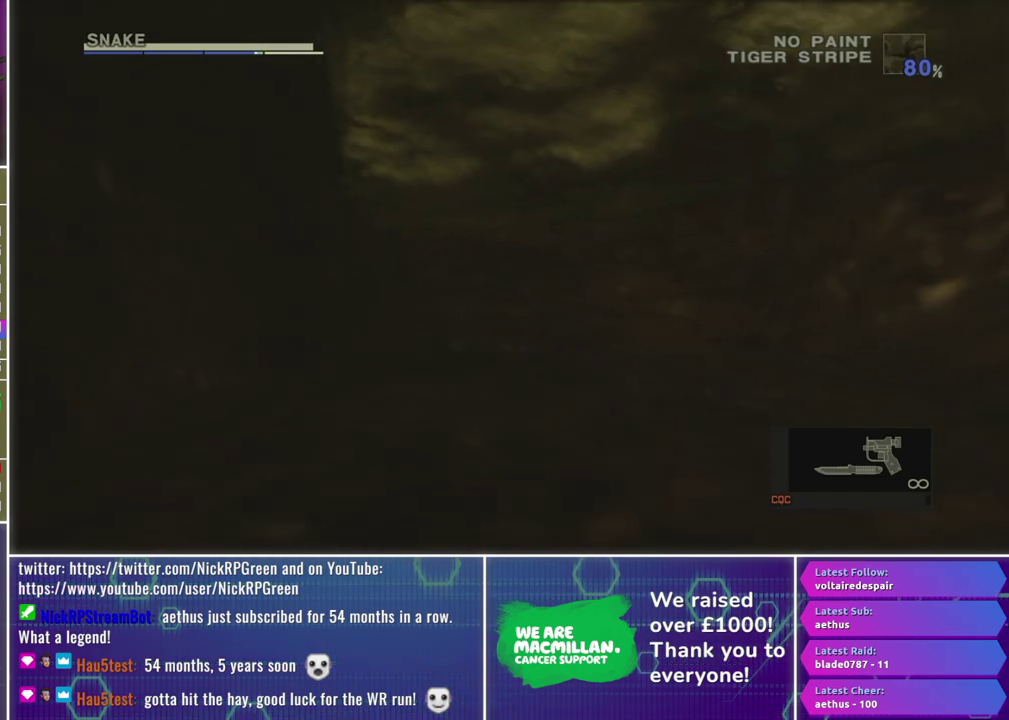
{"buttons": [], "left_stick": "center", "right_stick": "center", "events": [[17, "B", "up"], [50, "A", "up"], [100, "B", "down"], [133, "left_stick", "left"], [200, "A", "down"], [233, "B", "up"], [267, "A", "up"], [267, "left_stick", "center"], [333, "B", "down"], [417, "A", "down"], [467, "B", "up"], [500, "A", "up"]]}
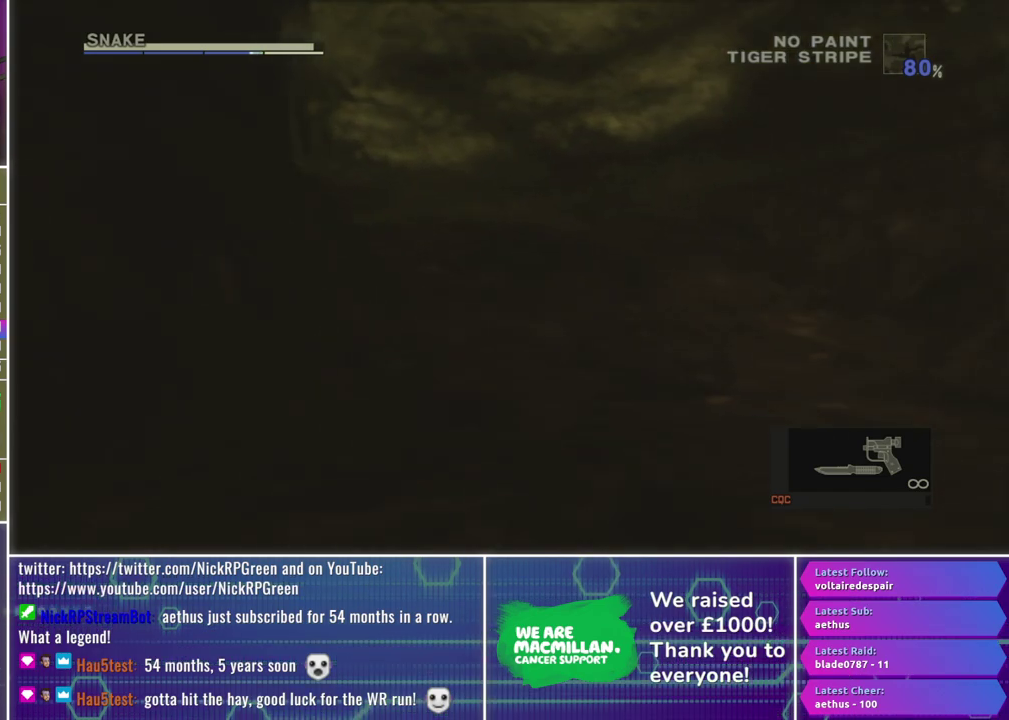
{"buttons": ["B"], "left_stick": "center", "right_stick": "center", "events": [[33, "left_stick", "up-left"], [67, "B", "down"], [117, "A", "down"], [167, "left_stick", "center"], [183, "B", "up"], [217, "A", "up"], [267, "B", "down"], [300, "left_stick", "up-left"], [317, "A", "down"], [400, "B", "up"], [450, "A", "up"], [450, "left_stick", "center"], [500, "B", "down"]]}
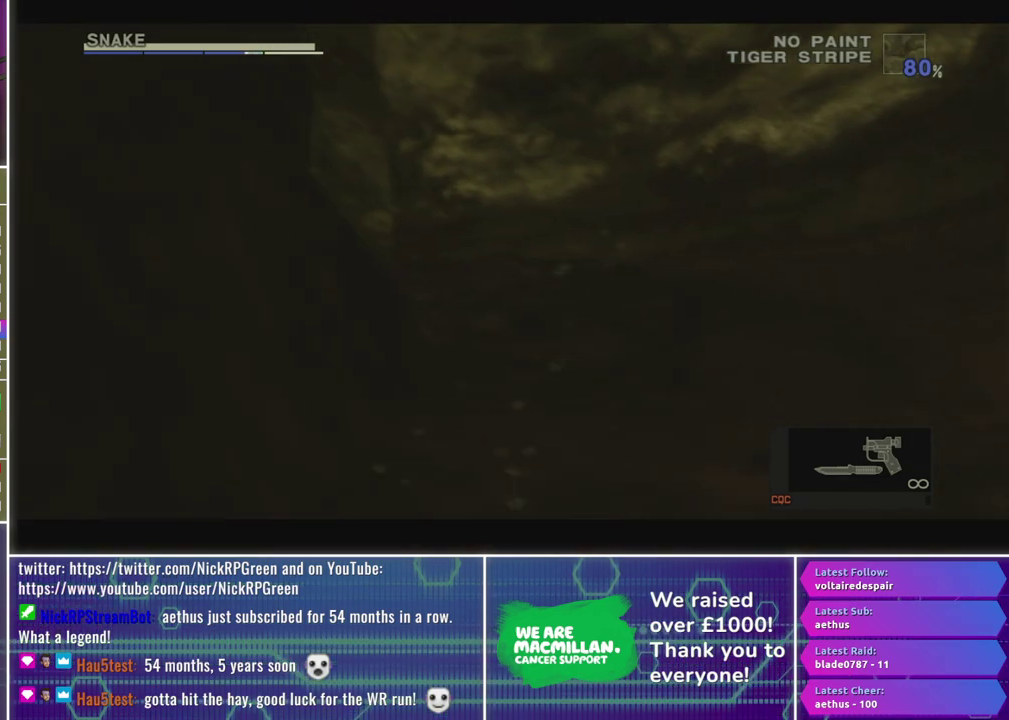
{"buttons": ["B"], "left_stick": "up-left", "right_stick": "center", "events": [[83, "A", "down"], [100, "left_stick", "up"], [150, "B", "up"], [183, "A", "up"], [200, "left_stick", "center"], [233, "B", "down"], [300, "A", "down"], [400, "B", "up"], [417, "A", "up"], [450, "B", "down"], [467, "left_stick", "up-left"]]}
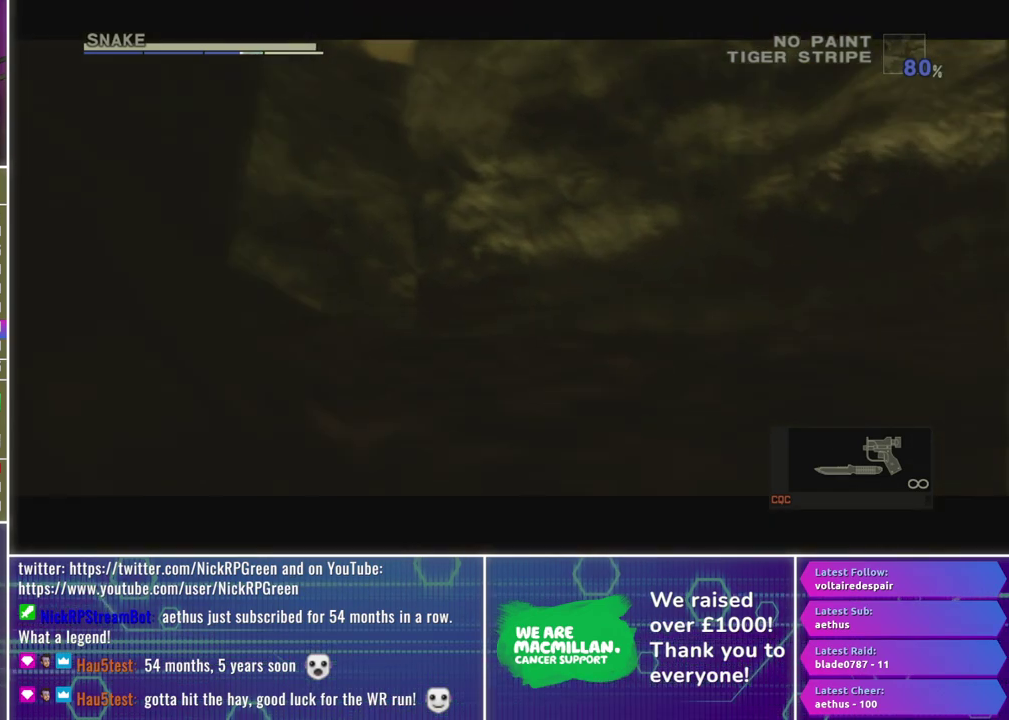
{"buttons": ["A", "B"], "left_stick": "center", "right_stick": "center", "events": [[33, "A", "down"], [50, "left_stick", "center"], [117, "B", "up"], [133, "A", "up"], [183, "B", "down"], [217, "left_stick", "down"], [233, "A", "down"], [300, "B", "up"], [333, "A", "up"], [383, "B", "down"], [417, "left_stick", "center"], [433, "A", "down"]]}
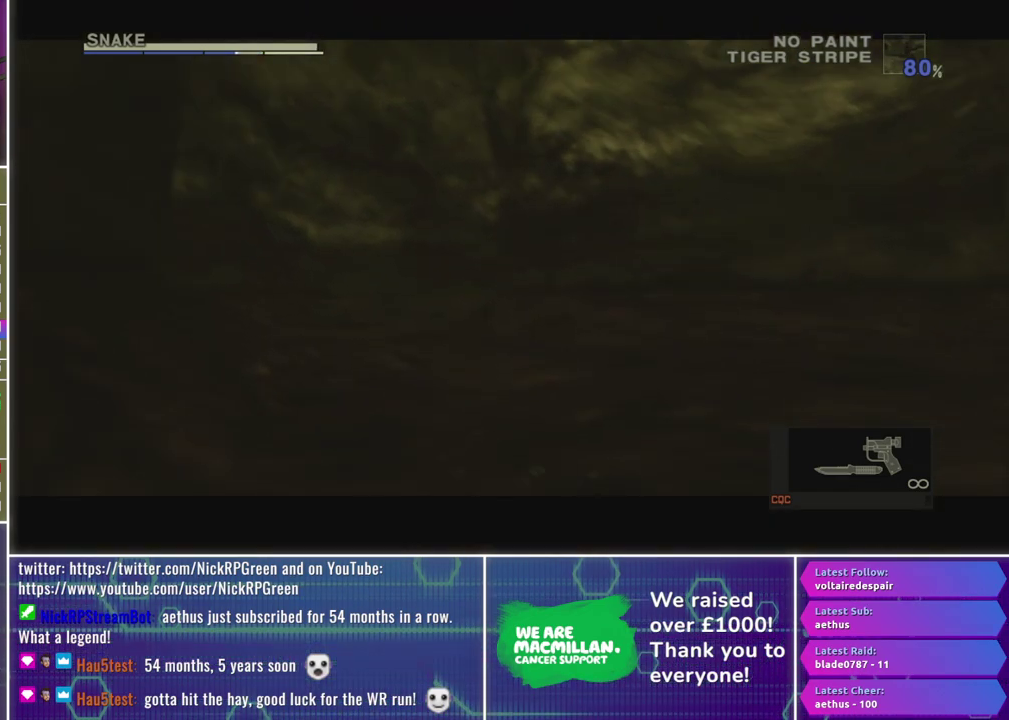
{"buttons": [], "left_stick": "up-left", "right_stick": "center", "events": [[17, "B", "up"], [33, "A", "up"], [100, "B", "down"], [150, "A", "down"], [150, "left_stick", "left"], [233, "B", "up"], [250, "A", "up"], [267, "left_stick", "center"], [417, "left_stick", "up-left"]]}
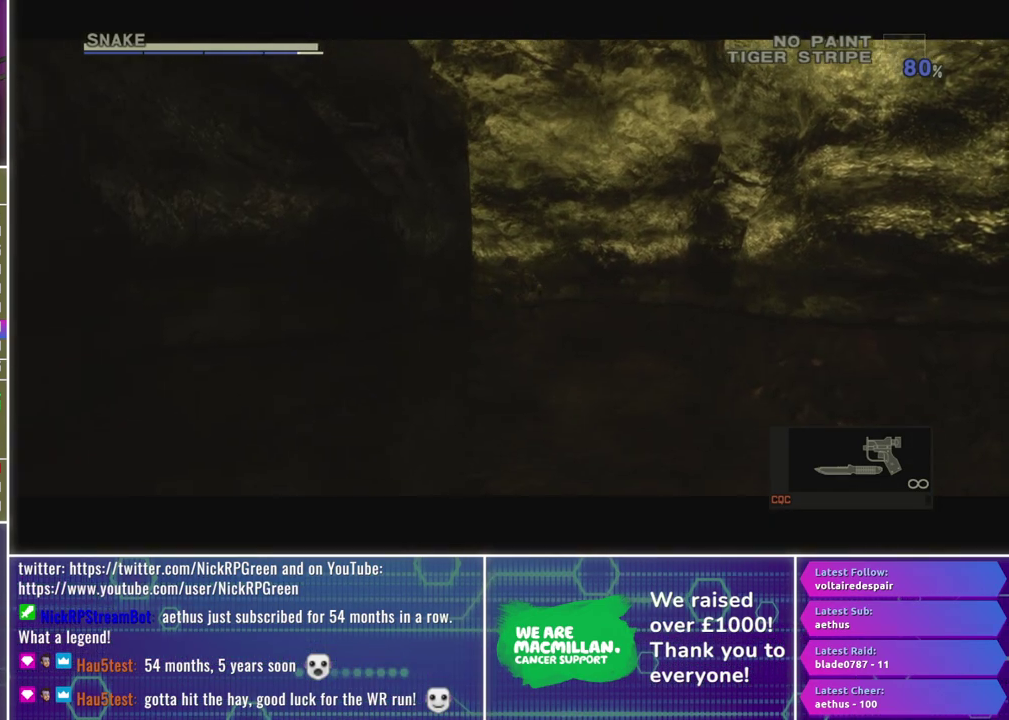
{"buttons": [], "left_stick": "up-left", "right_stick": "center", "events": [[400, "A", "down"], [500, "A", "up"]]}
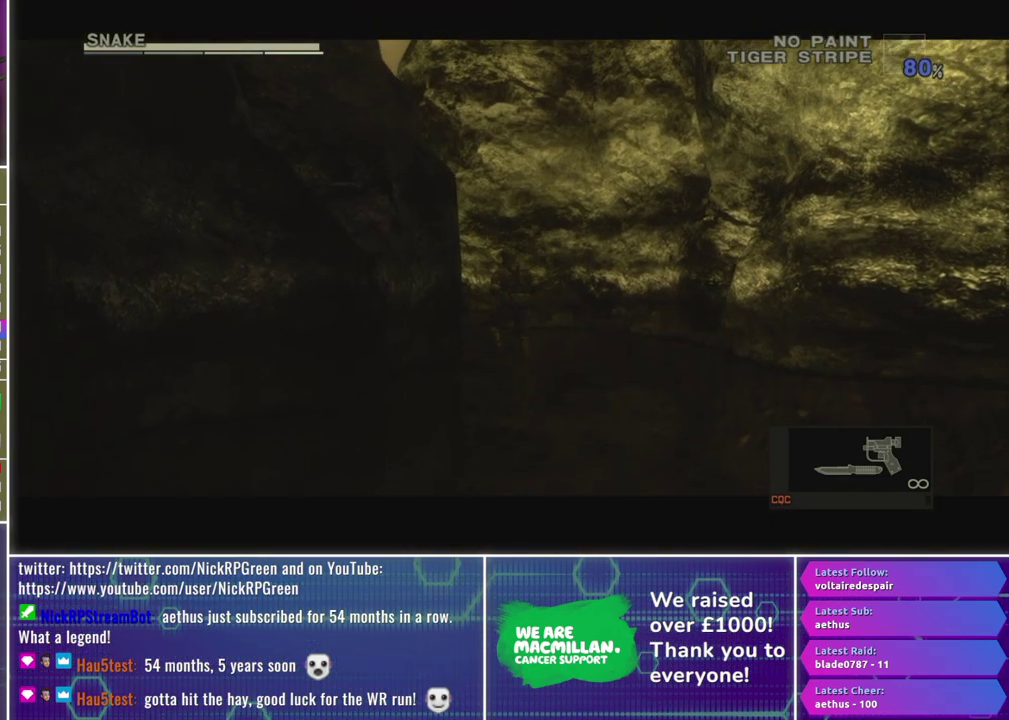
{"buttons": [], "left_stick": "up-left", "right_stick": "center", "events": [[83, "A", "down"], [167, "A", "up"], [250, "A", "down"], [317, "A", "up"], [400, "A", "down"], [483, "A", "up"]]}
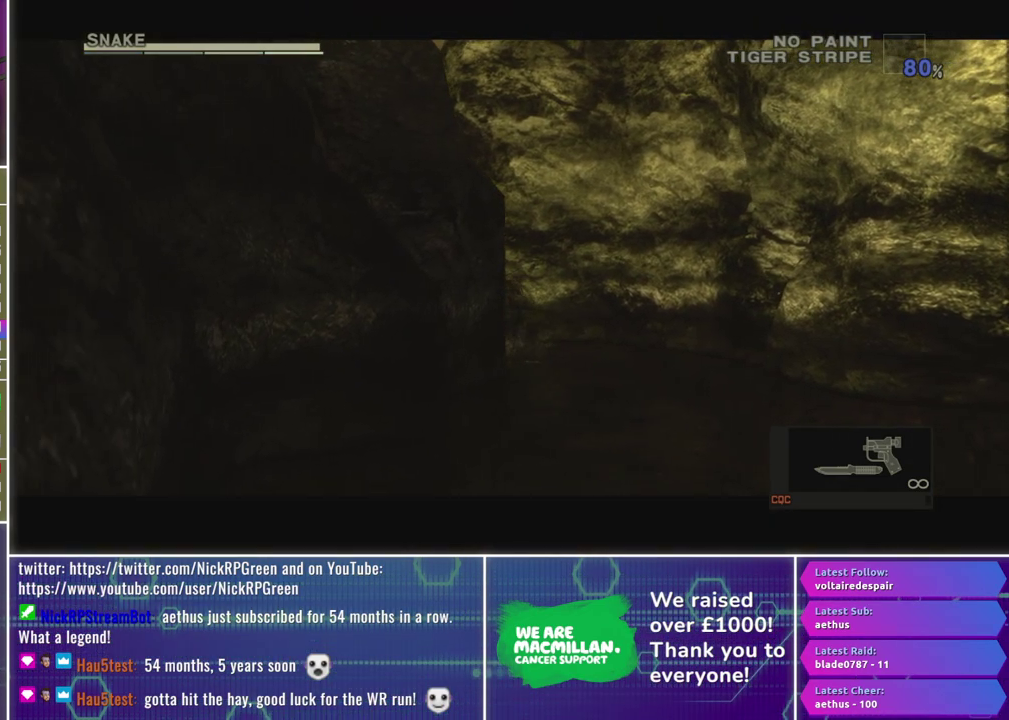
{"buttons": [], "left_stick": "center", "right_stick": "center", "events": [[67, "A", "down"], [133, "A", "up"], [333, "left_stick", "center"]]}
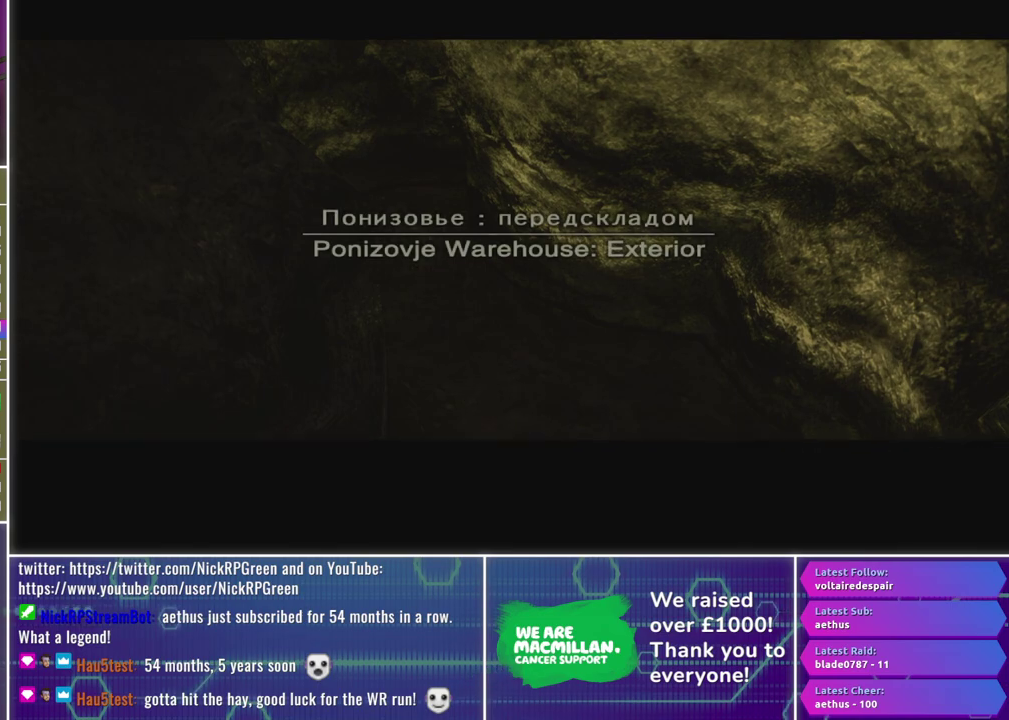
{"buttons": [], "left_stick": "center", "right_stick": "center", "events": []}
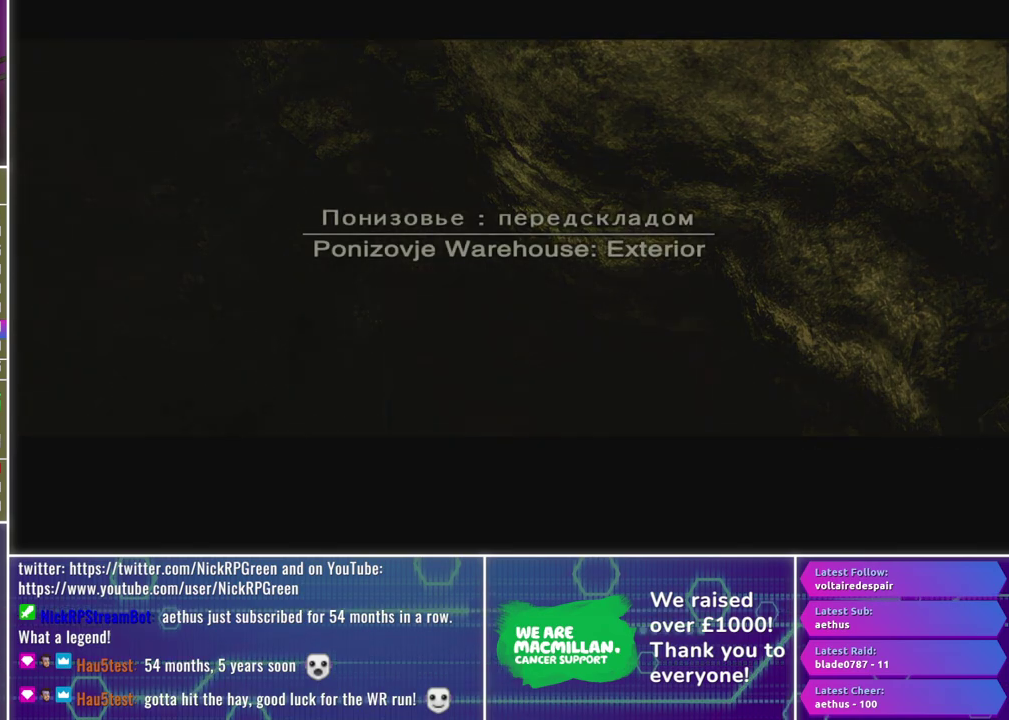
{"buttons": [], "left_stick": "center", "right_stick": "center", "events": []}
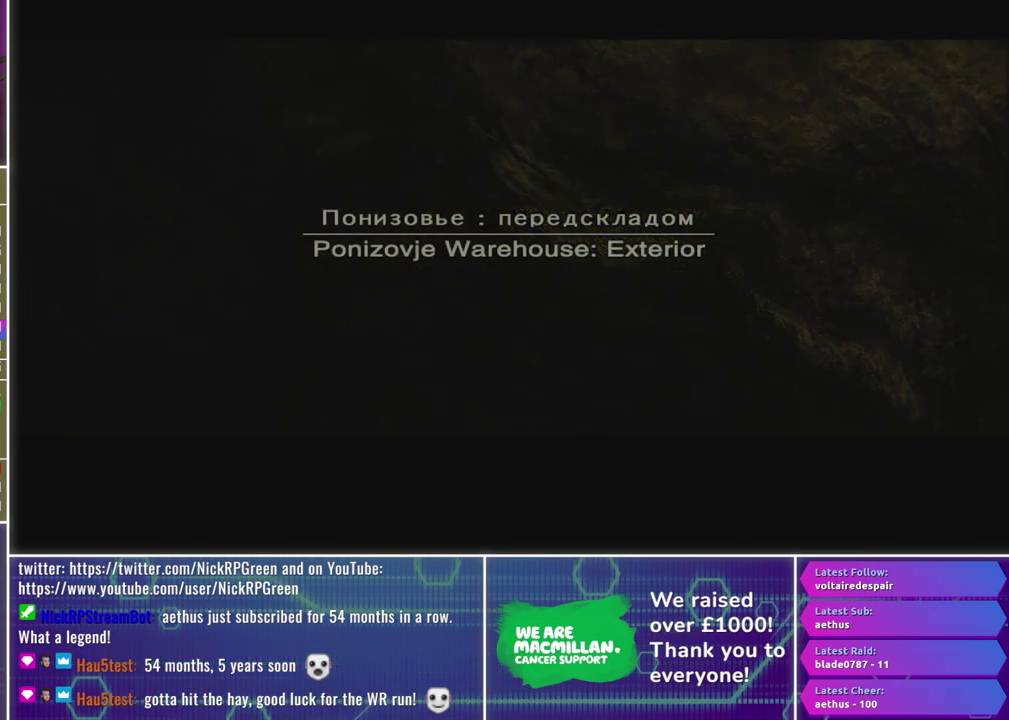
{"buttons": [], "left_stick": "center", "right_stick": "center", "events": []}
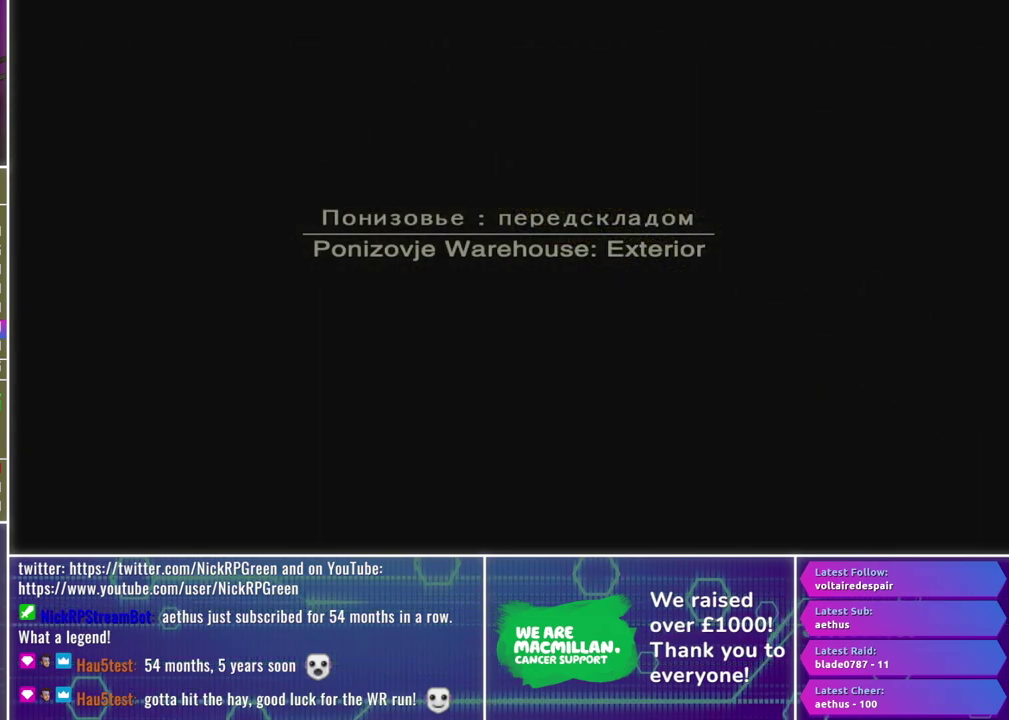
{"buttons": [], "left_stick": "center", "right_stick": "center", "events": []}